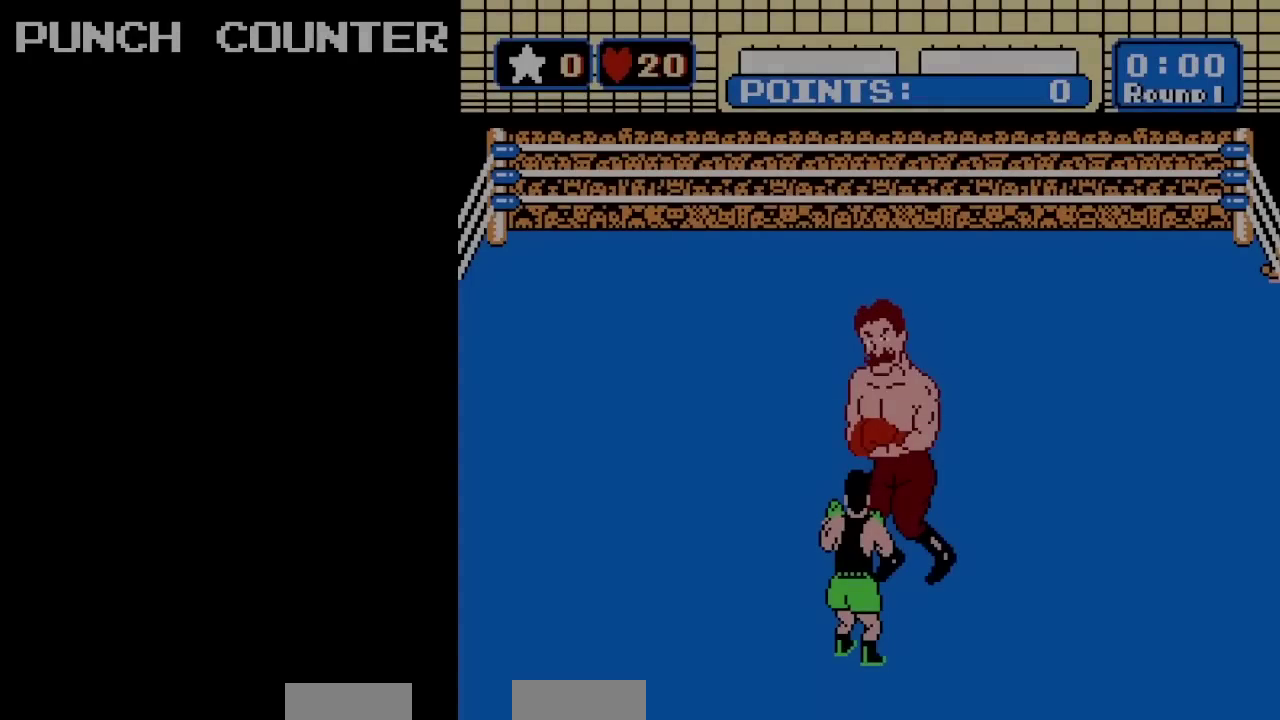
Gameplay with a controller (Nintendo layout); each line is a JSON object with the inputs held at the frame after it (dt_ms = milliseconds from this image to that frame). "events" lists button and stick changes between this image and that frame as [ms after this image, input, new state], when the widget could be followed in between. Not read: A DPAD_RIGHT L3 R3.
{"dt_ms": 200, "buttons": ["B", "DPAD_UP"], "events": []}
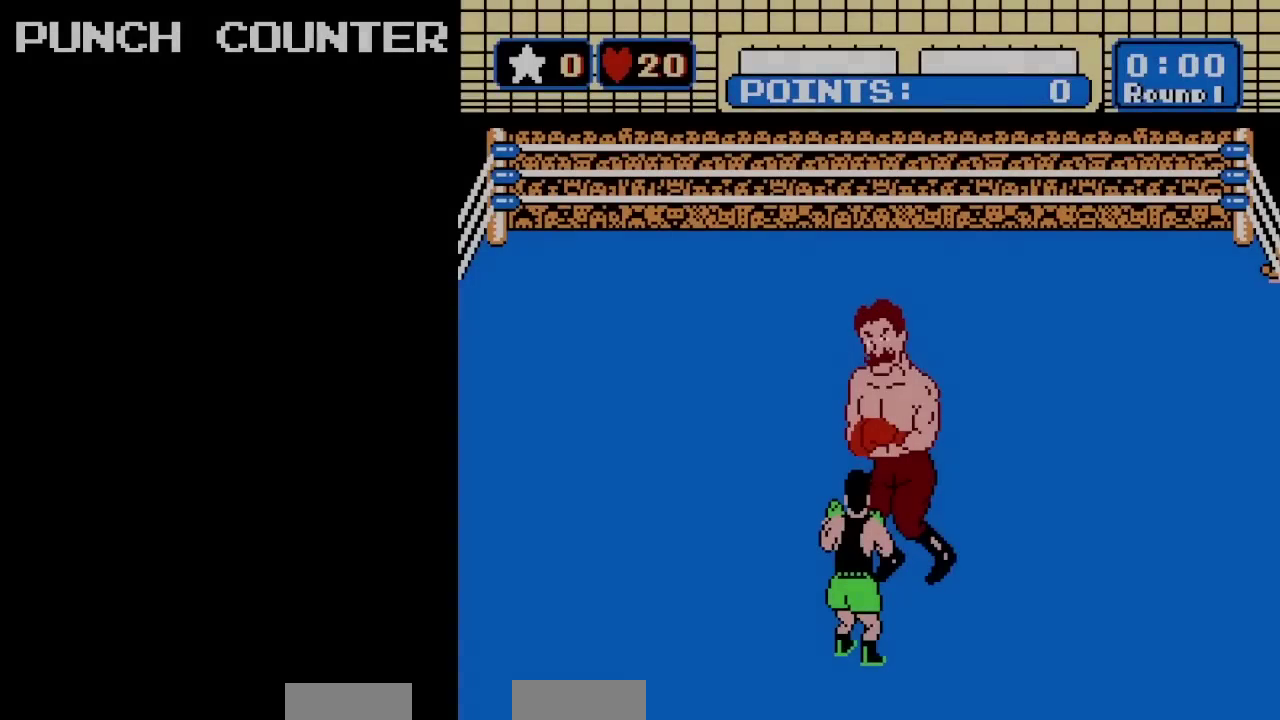
{"dt_ms": 200, "buttons": ["B", "DPAD_UP"], "events": []}
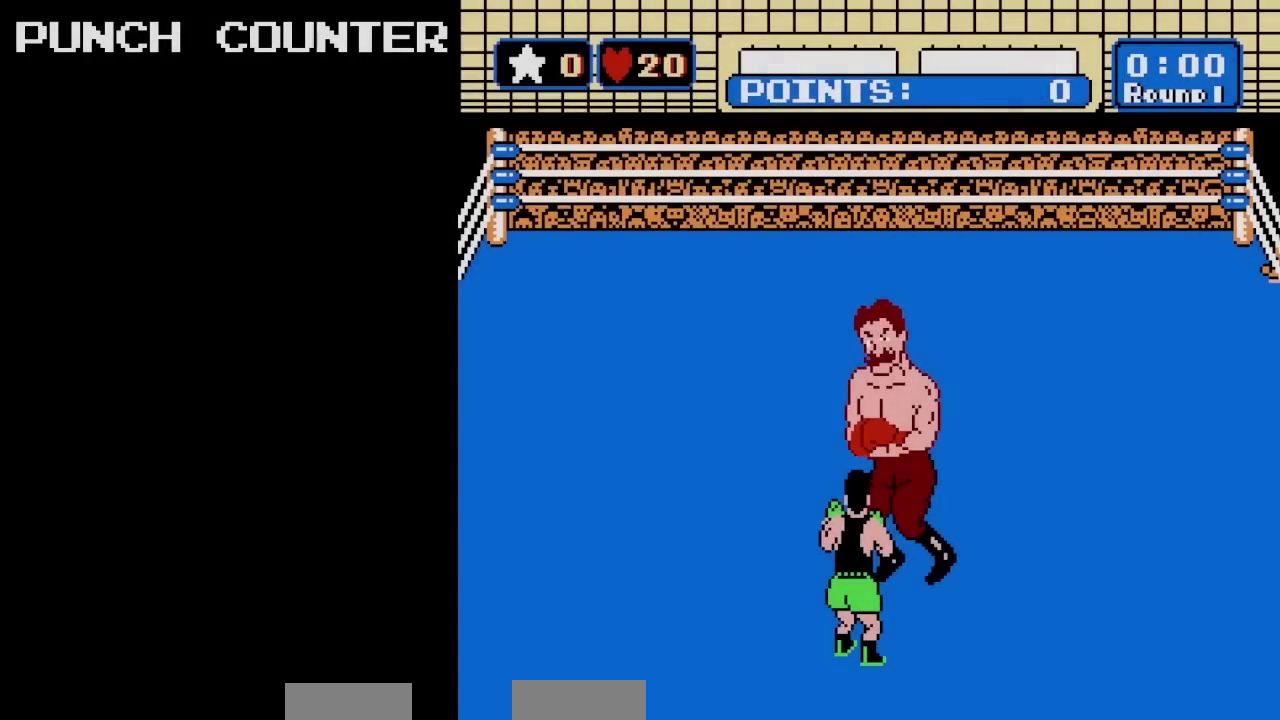
{"dt_ms": 700, "buttons": ["B", "DPAD_UP"], "events": []}
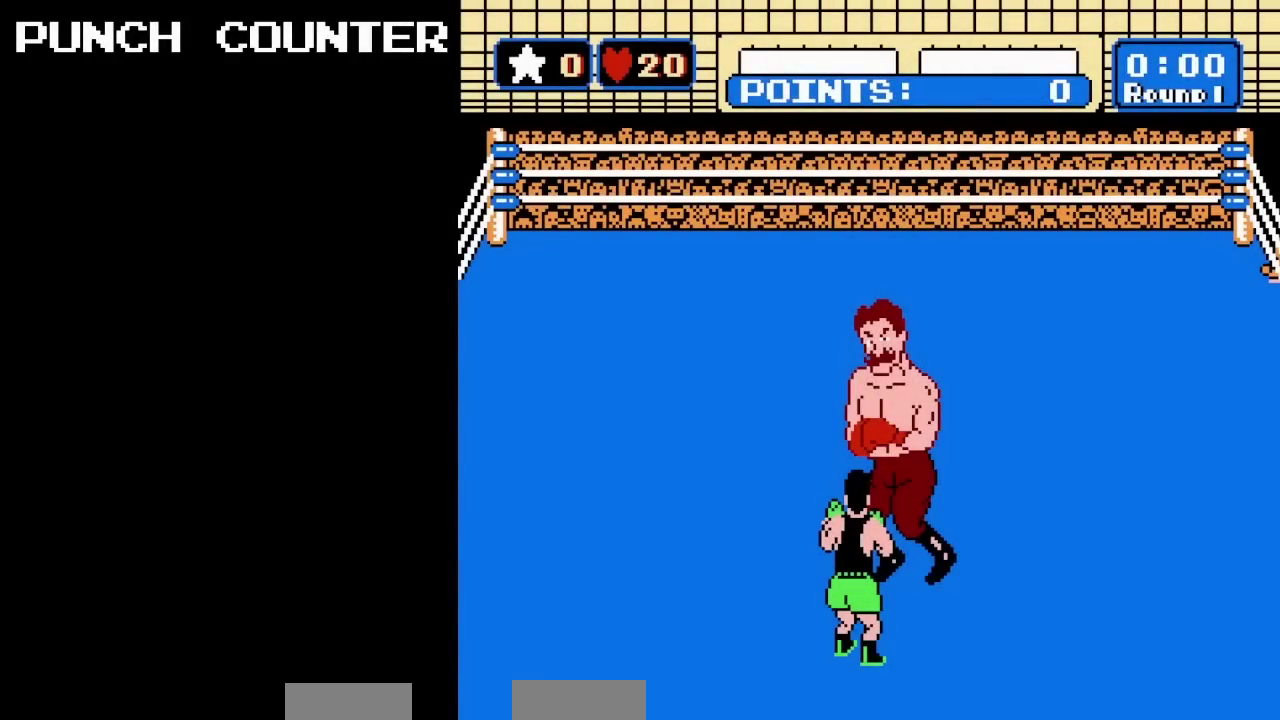
{"dt_ms": 500, "buttons": ["B", "DPAD_UP"], "events": []}
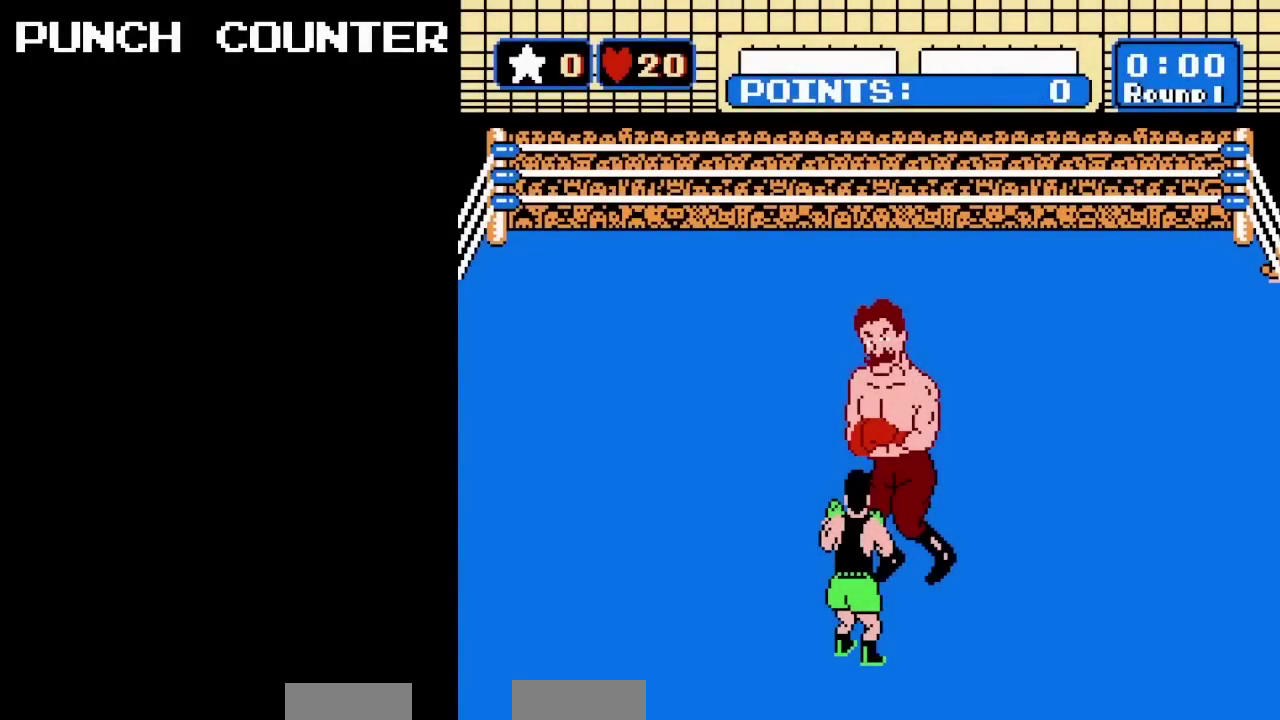
{"dt_ms": 500, "buttons": ["B", "DPAD_UP"], "events": []}
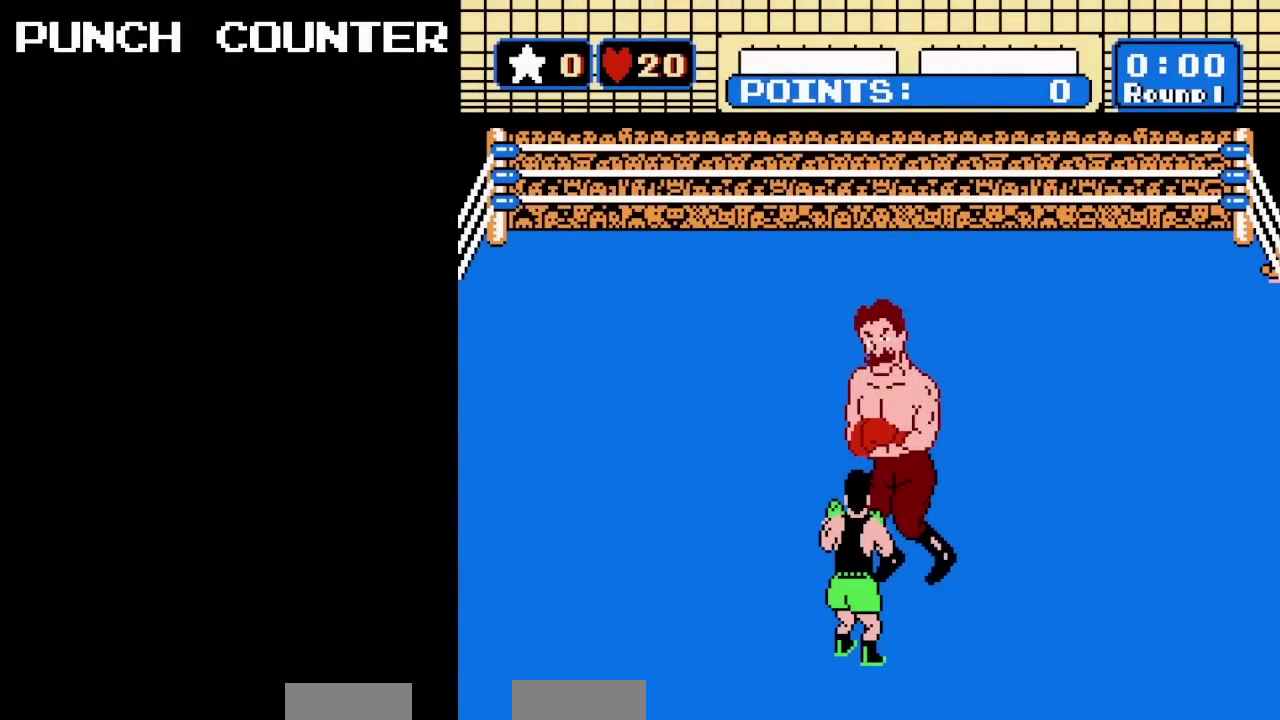
{"dt_ms": 500, "buttons": ["B", "DPAD_UP"], "events": []}
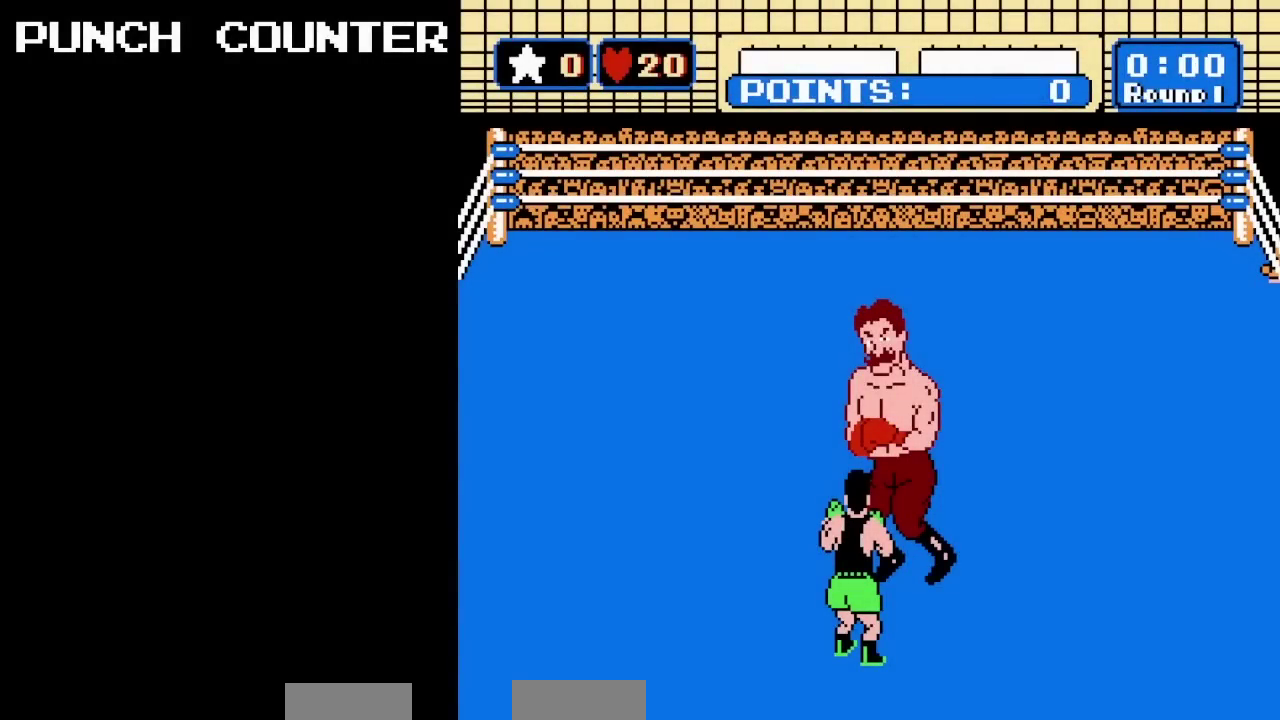
{"dt_ms": 500, "buttons": ["B", "DPAD_UP"], "events": []}
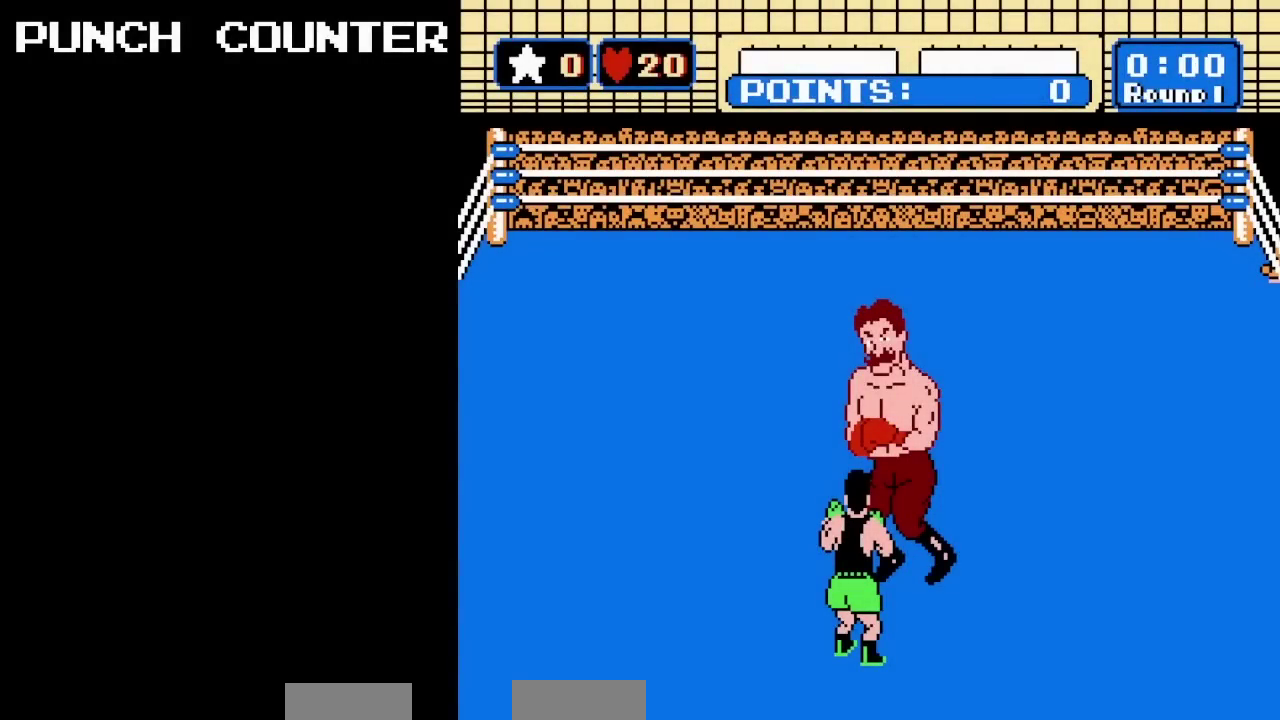
{"dt_ms": 500, "buttons": ["B", "DPAD_UP"], "events": []}
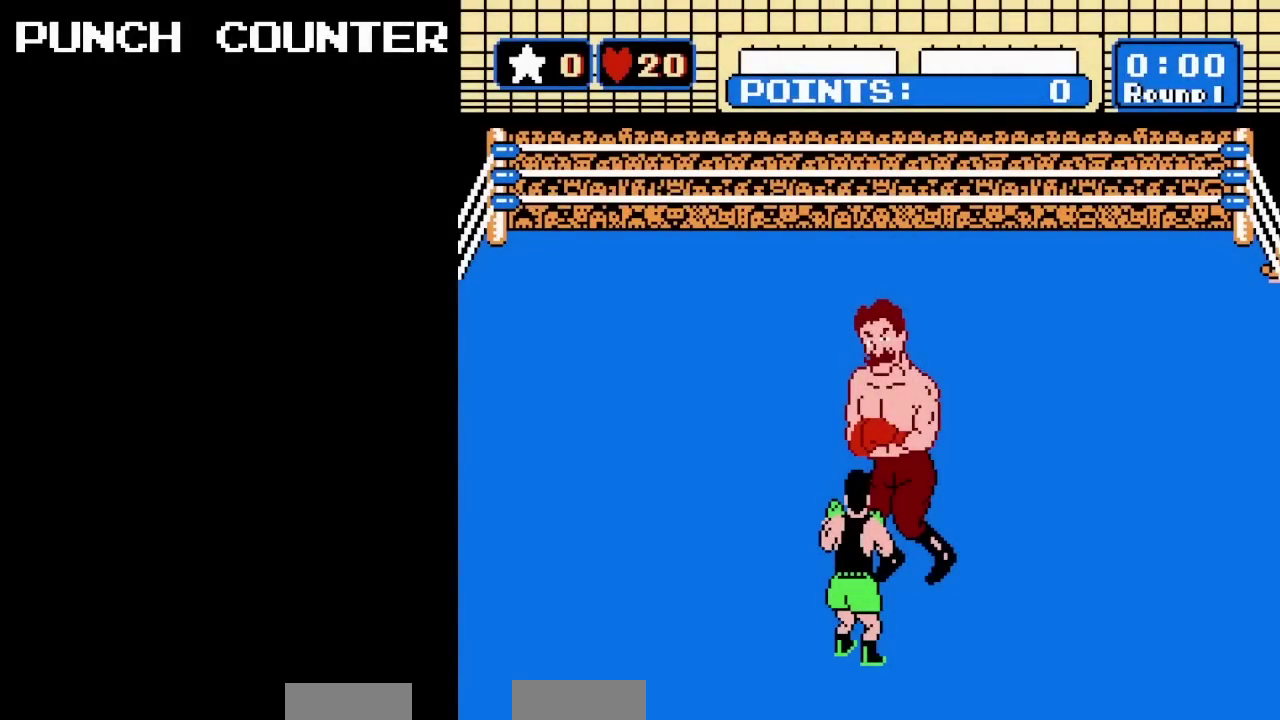
{"dt_ms": 500, "buttons": ["B", "DPAD_UP"], "events": []}
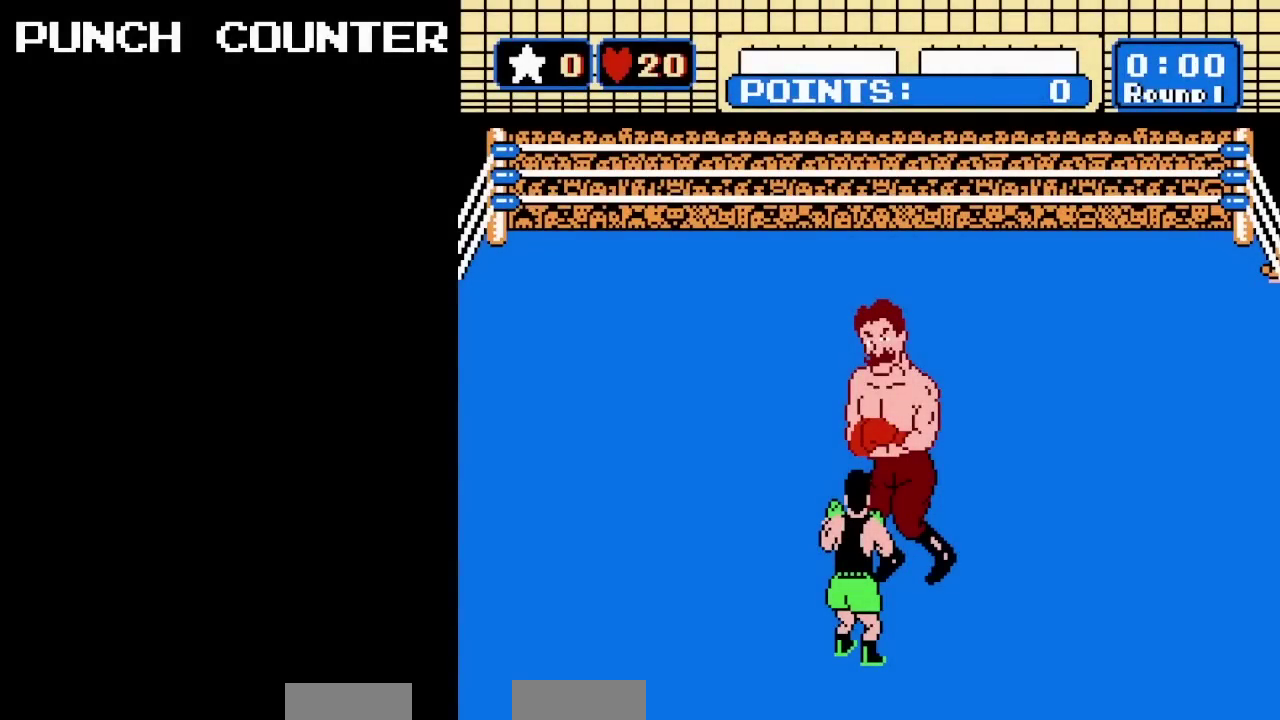
{"dt_ms": 500, "buttons": ["B", "DPAD_UP"], "events": []}
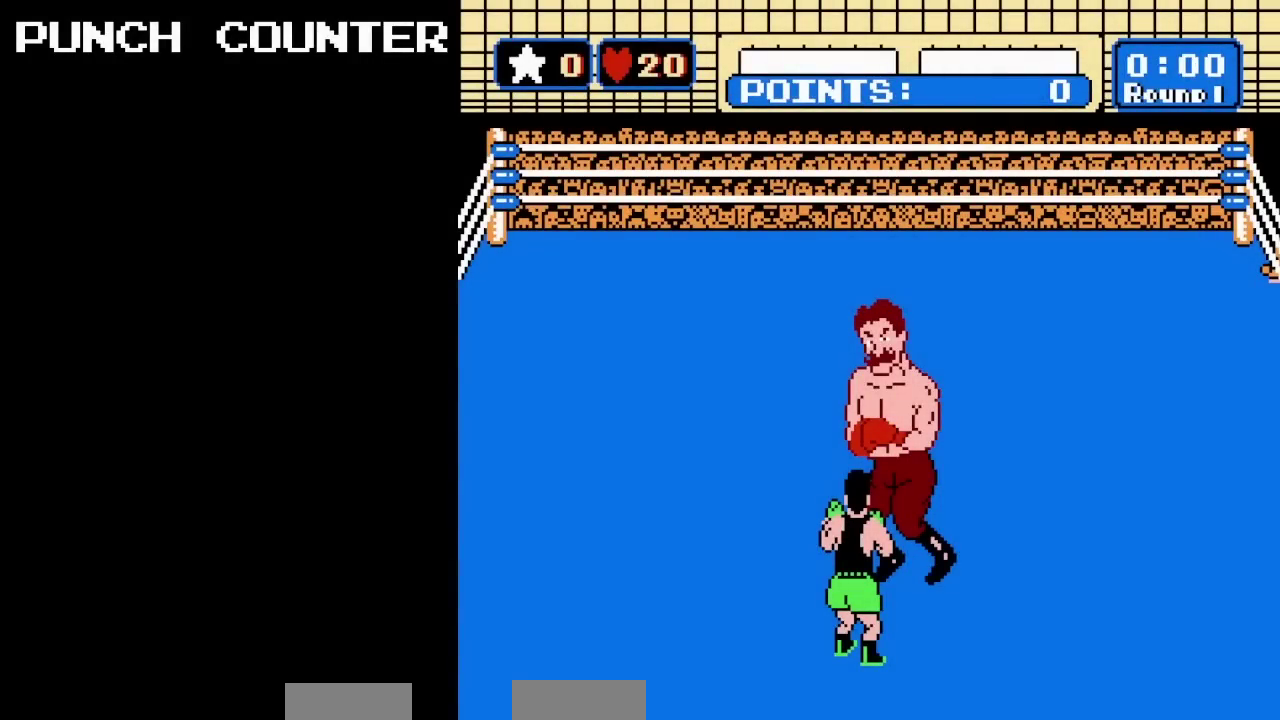
{"dt_ms": 500, "buttons": ["B", "DPAD_UP"], "events": []}
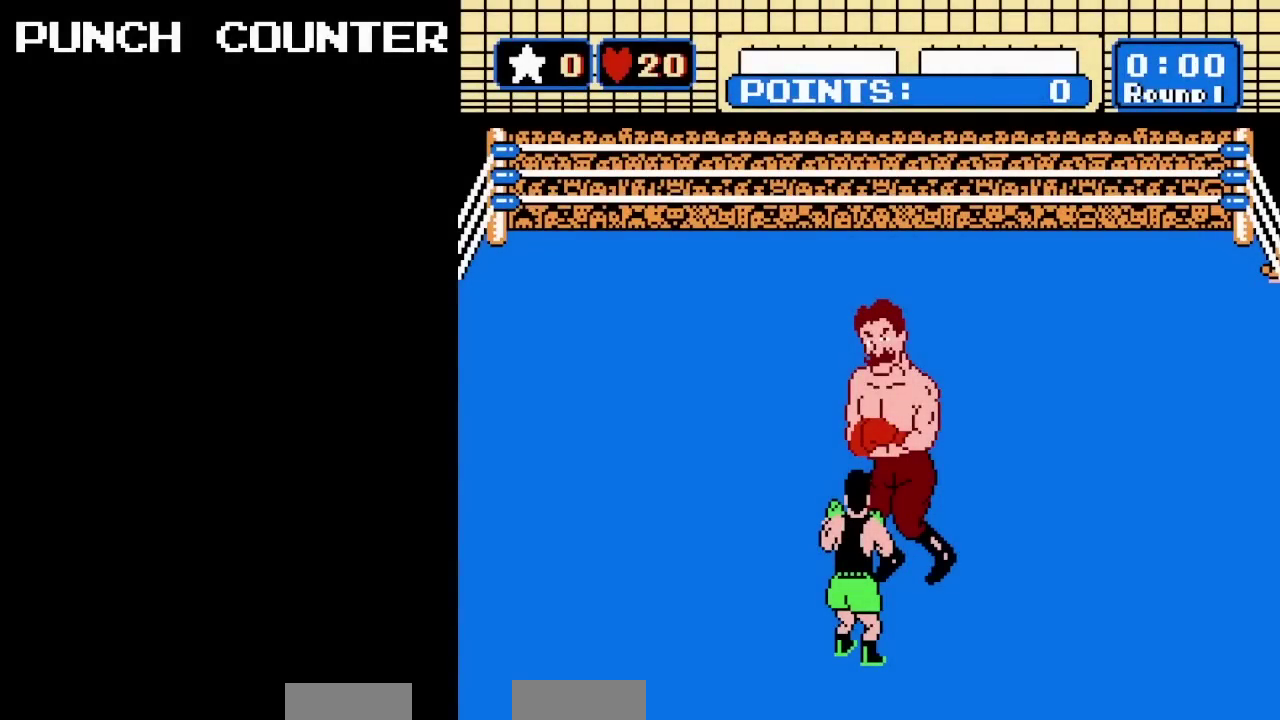
{"dt_ms": 500, "buttons": ["B", "DPAD_UP"], "events": []}
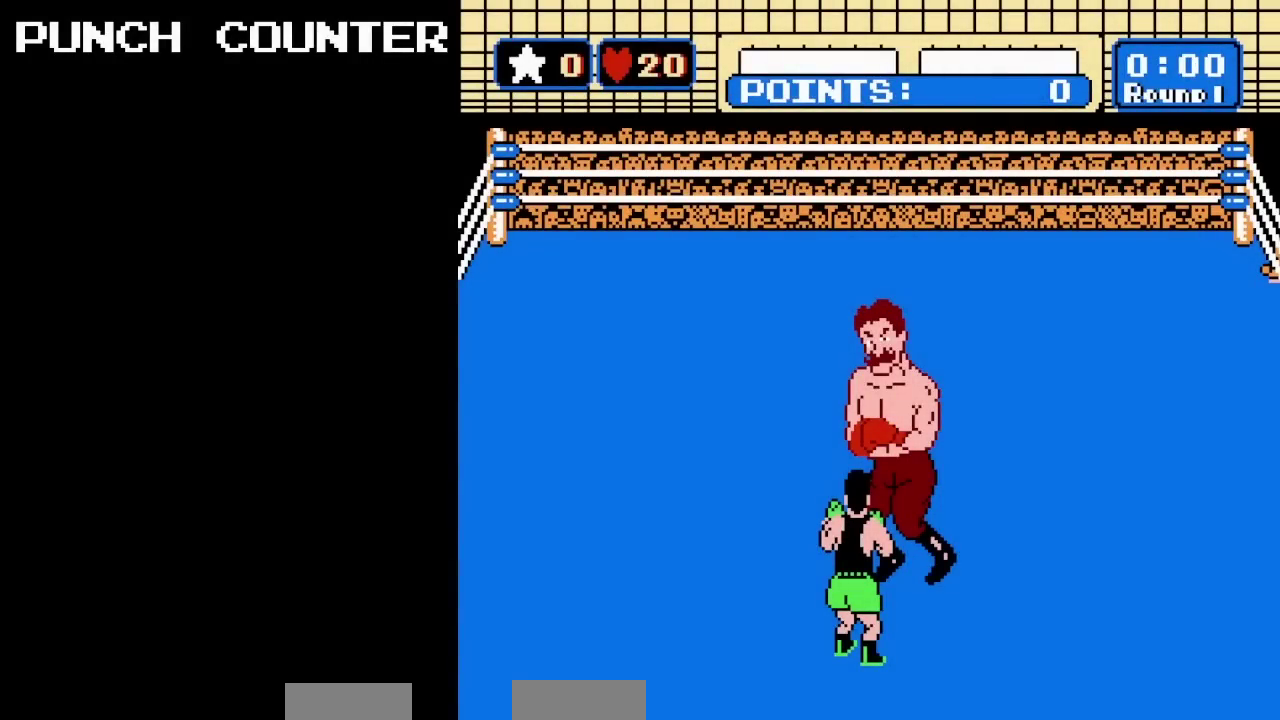
{"dt_ms": 500, "buttons": ["B", "DPAD_UP"], "events": []}
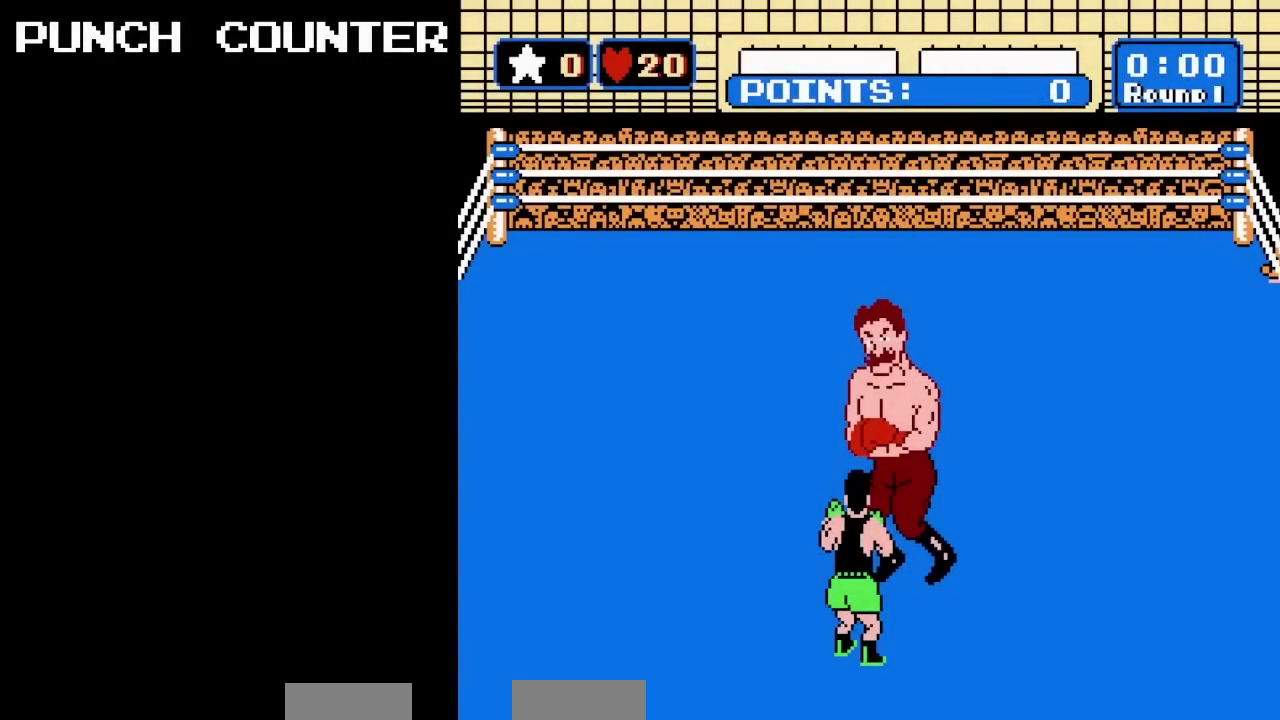
{"dt_ms": 600, "buttons": ["B", "DPAD_UP"], "events": []}
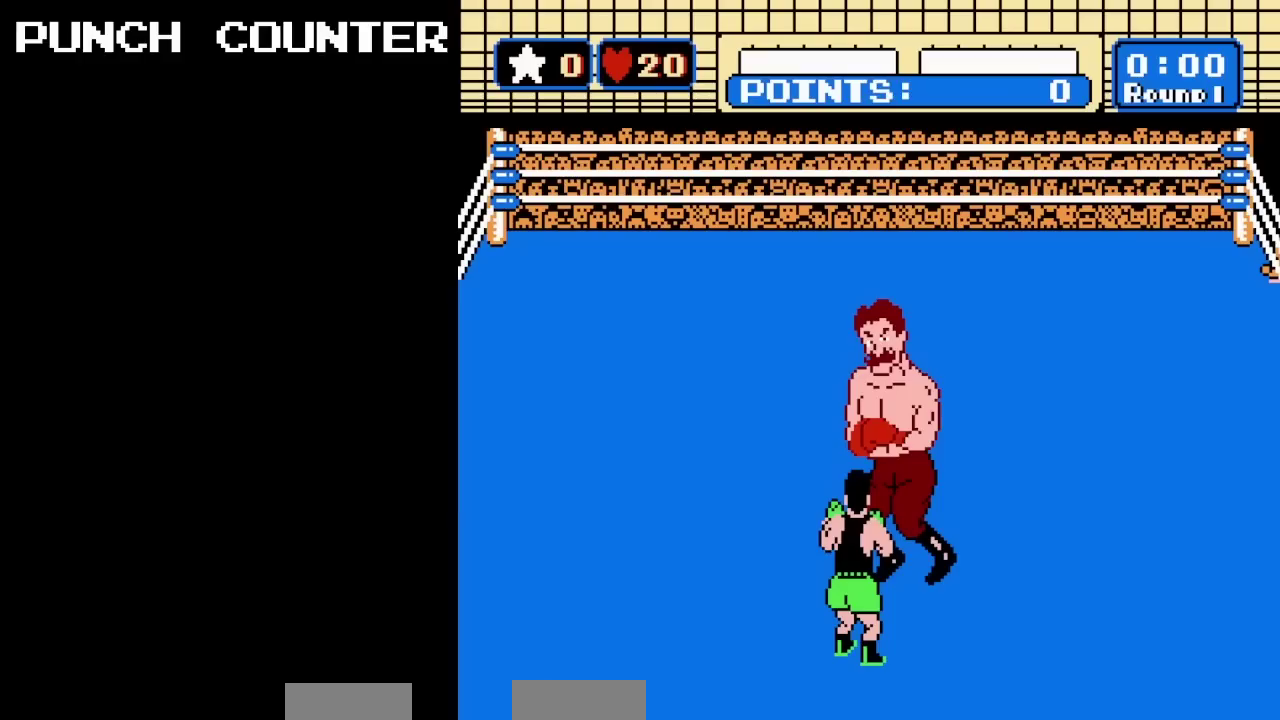
{"dt_ms": 400, "buttons": ["B", "DPAD_UP"], "events": []}
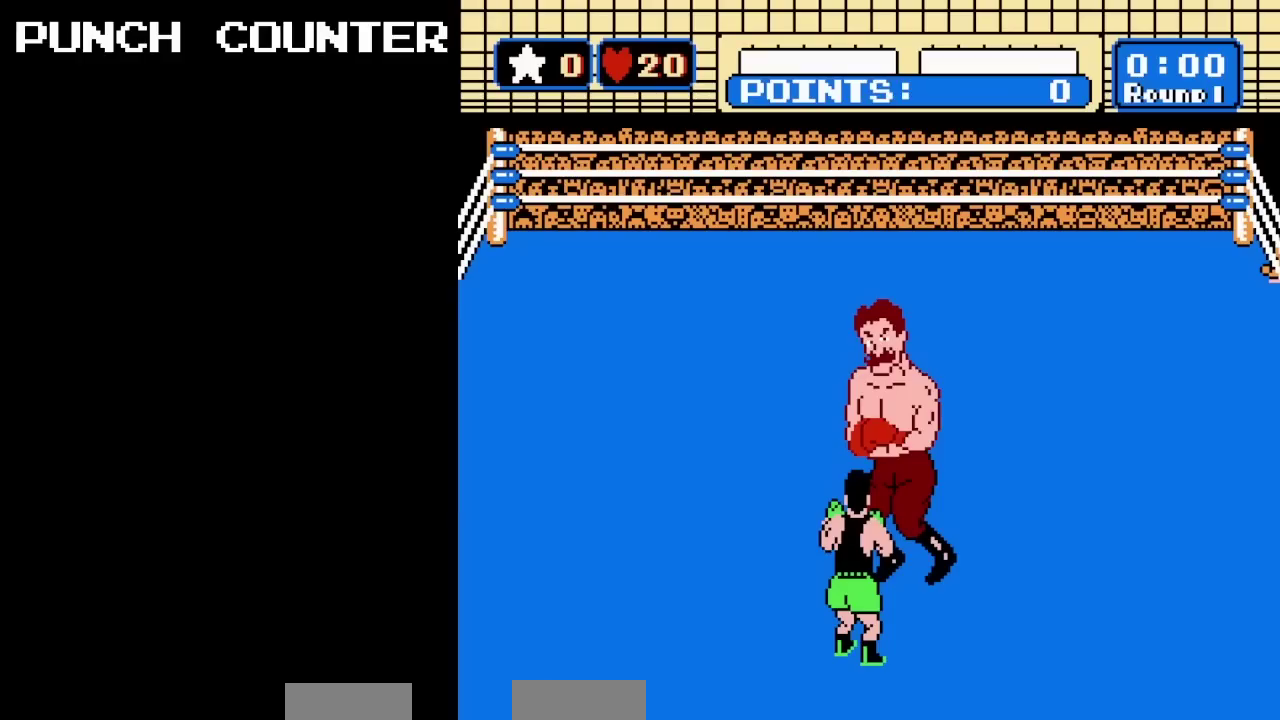
{"dt_ms": 500, "buttons": ["B", "DPAD_UP"], "events": []}
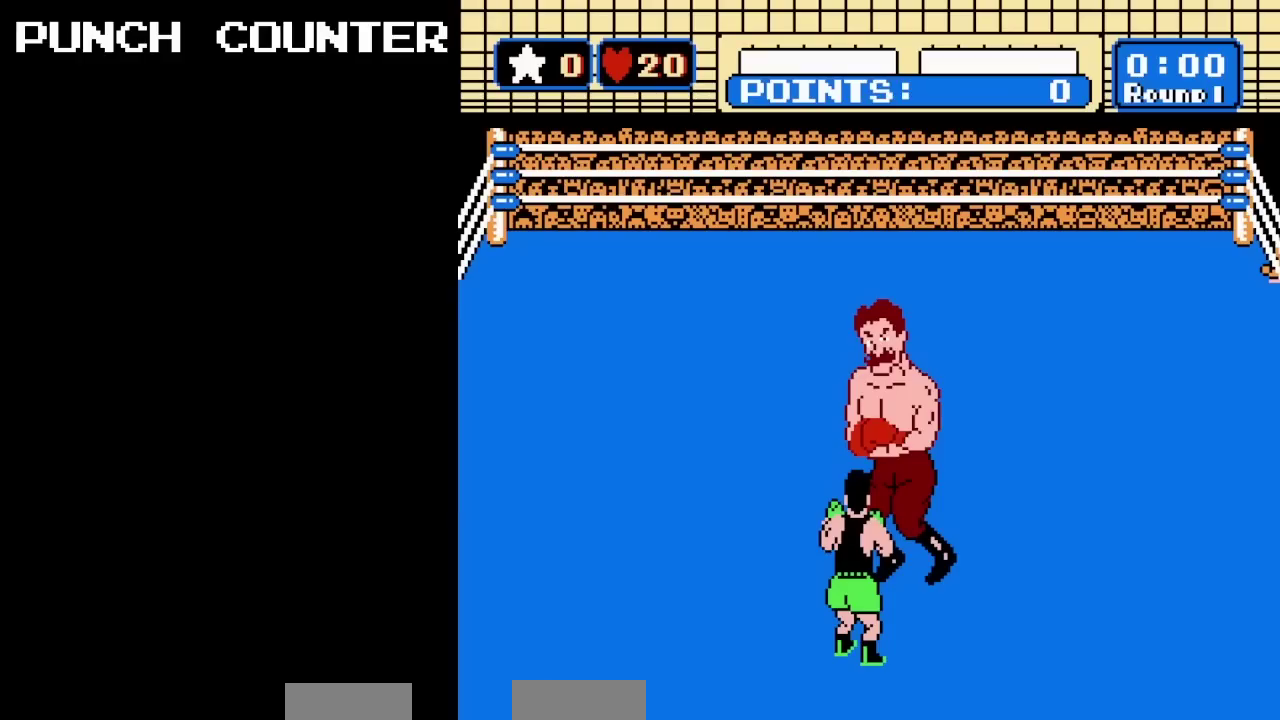
{"dt_ms": 500, "buttons": ["B", "DPAD_UP"], "events": []}
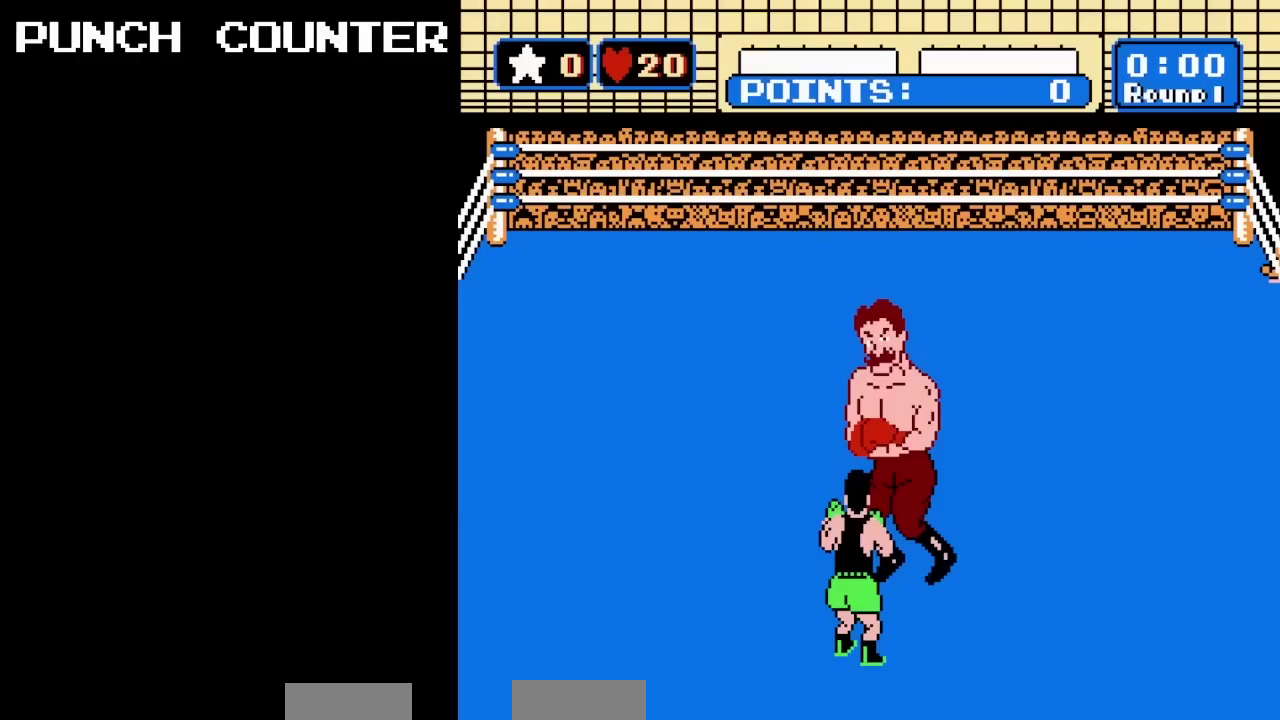
{"dt_ms": 500, "buttons": ["B", "DPAD_UP"], "events": []}
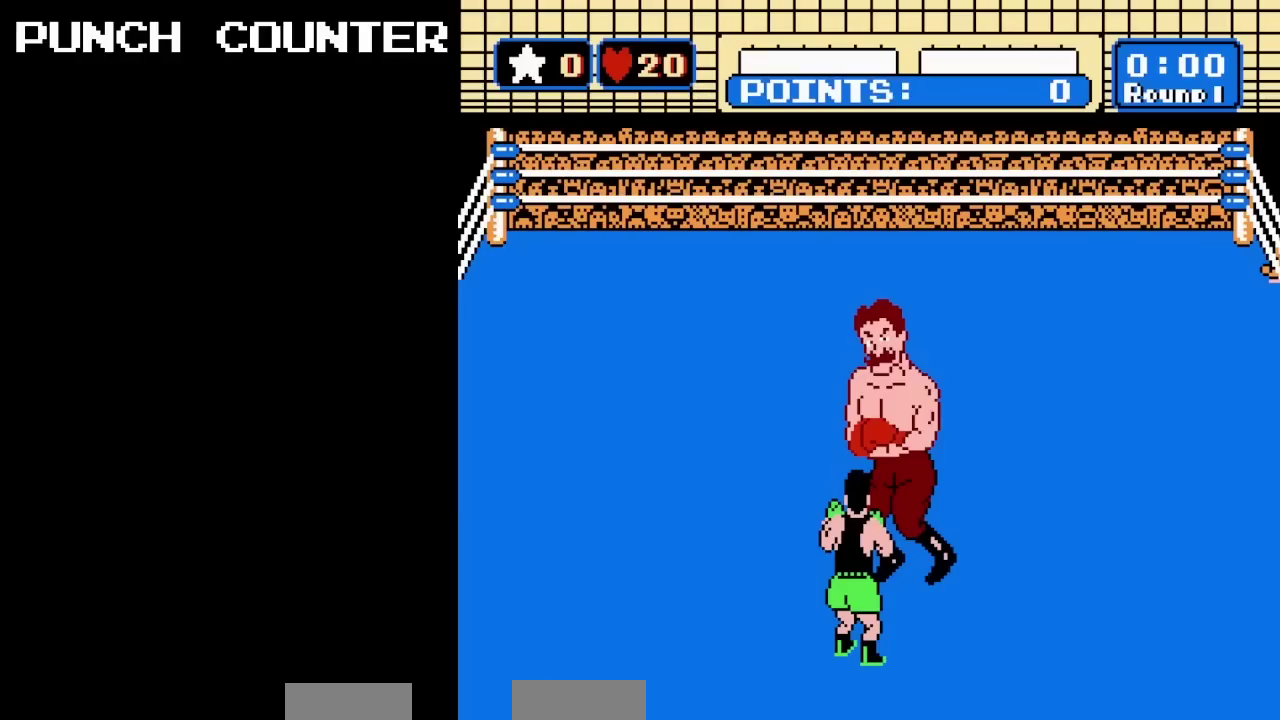
{"dt_ms": 500, "buttons": ["B", "DPAD_UP"], "events": []}
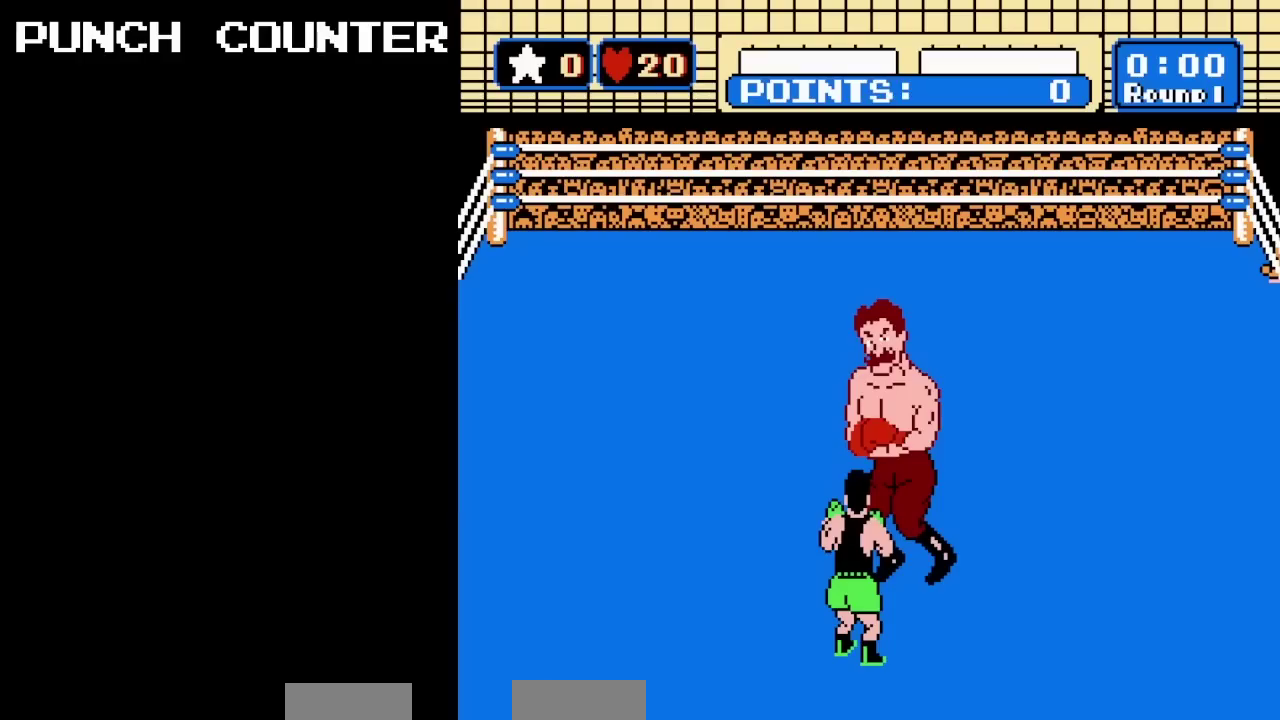
{"dt_ms": 500, "buttons": ["B", "DPAD_UP"], "events": []}
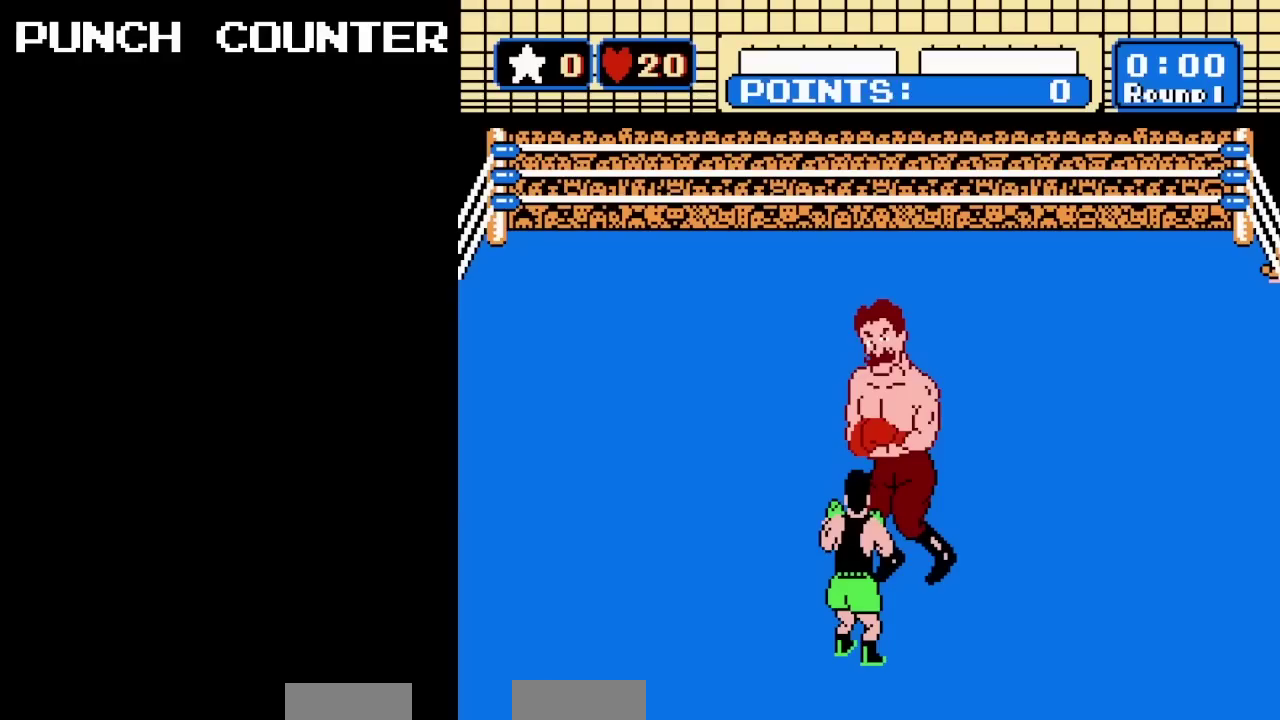
{"dt_ms": 500, "buttons": ["B", "DPAD_UP"], "events": []}
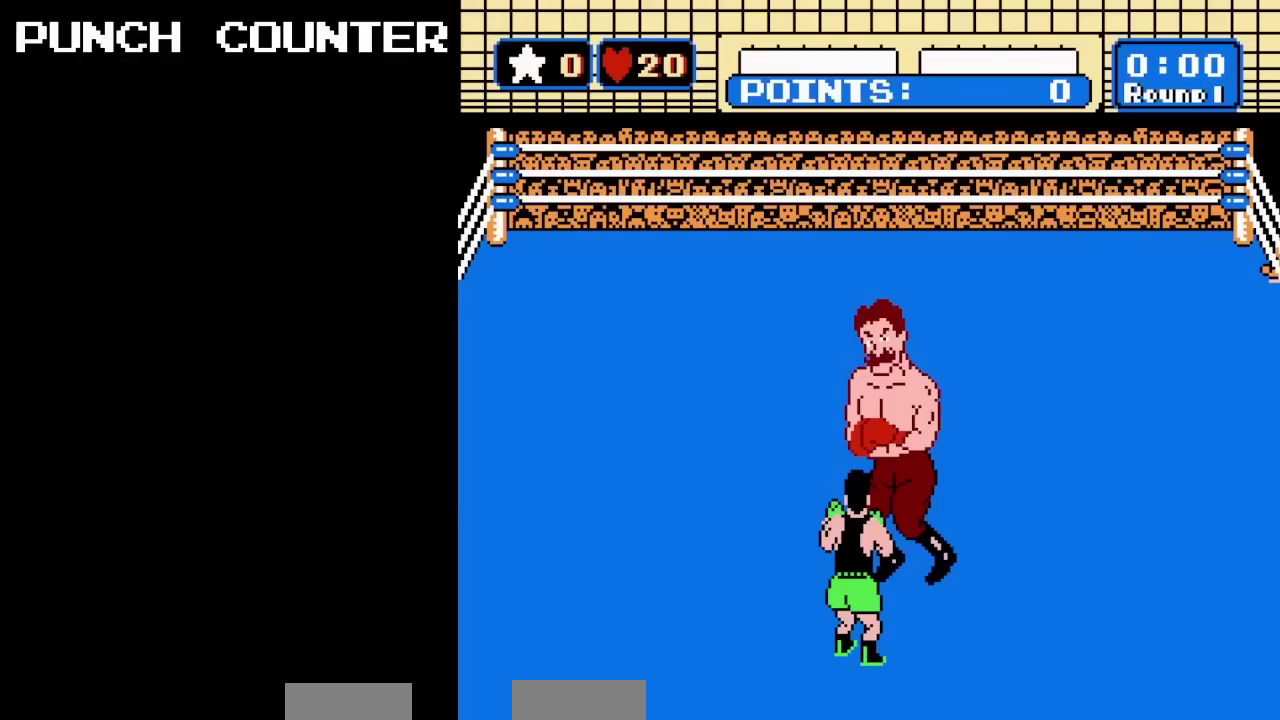
{"dt_ms": 500, "buttons": ["B", "DPAD_UP"], "events": []}
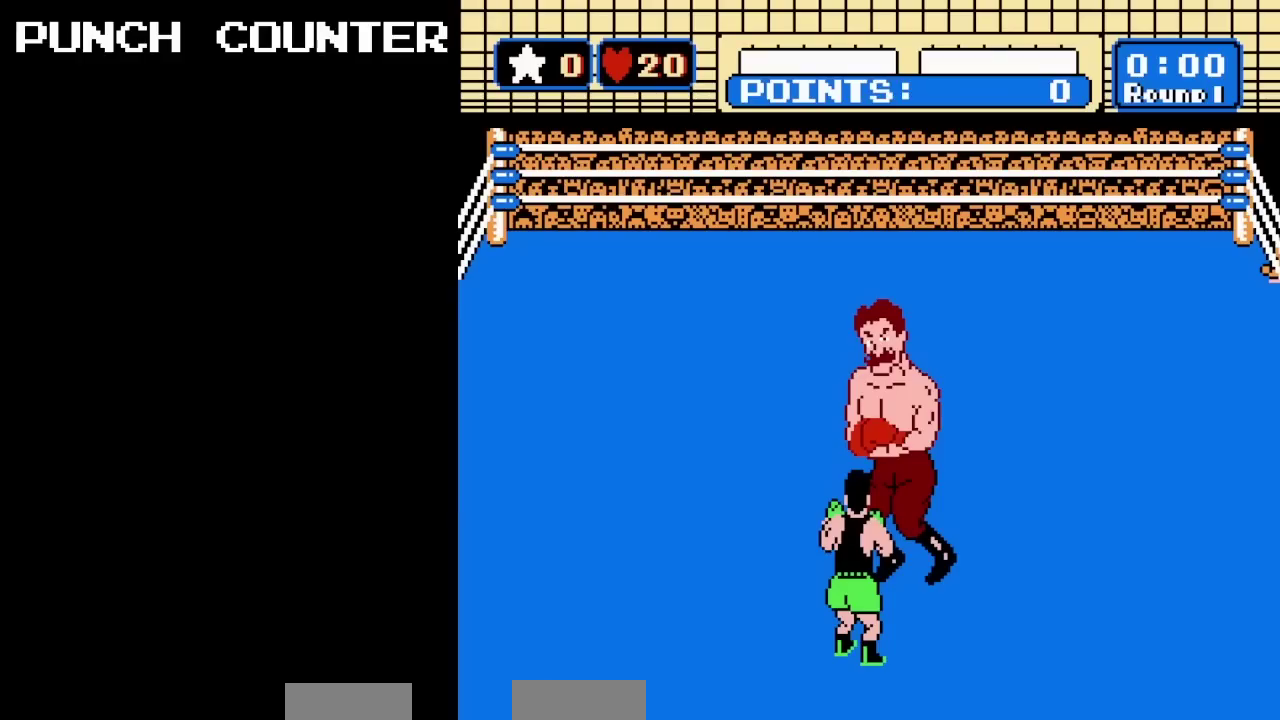
{"dt_ms": 500, "buttons": ["B", "DPAD_UP"], "events": []}
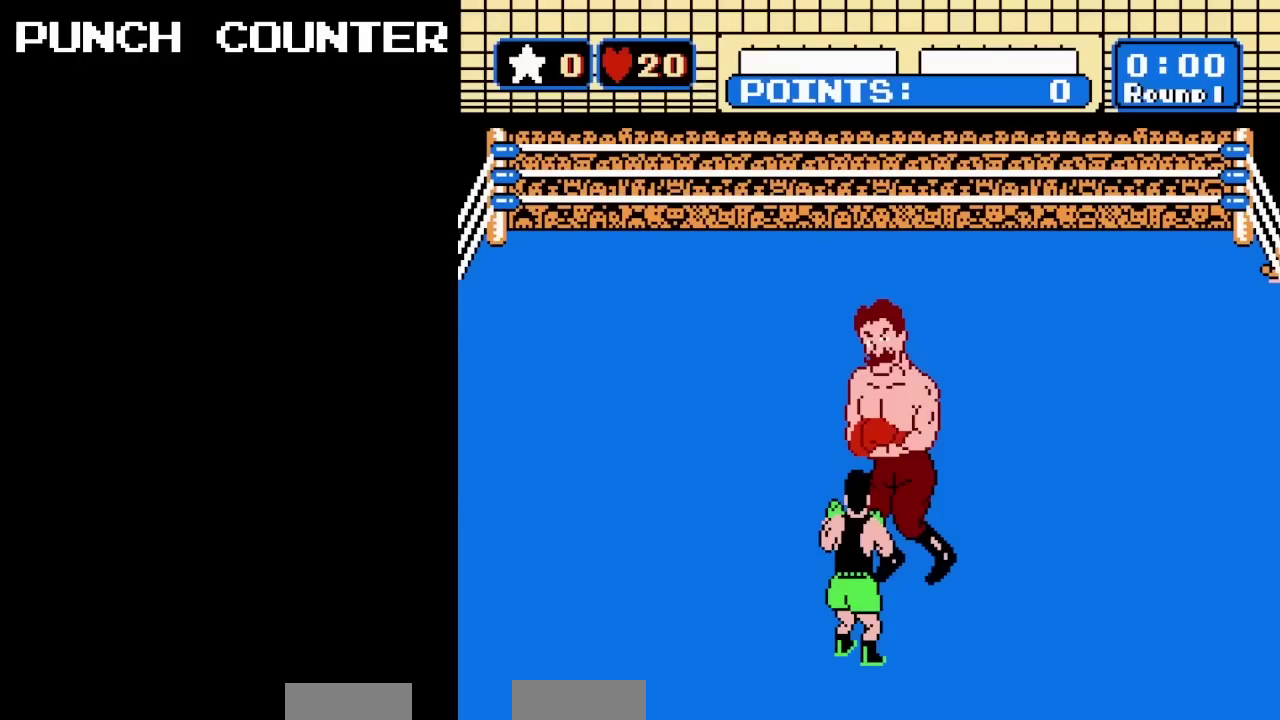
{"dt_ms": 500, "buttons": ["B", "DPAD_UP"], "events": []}
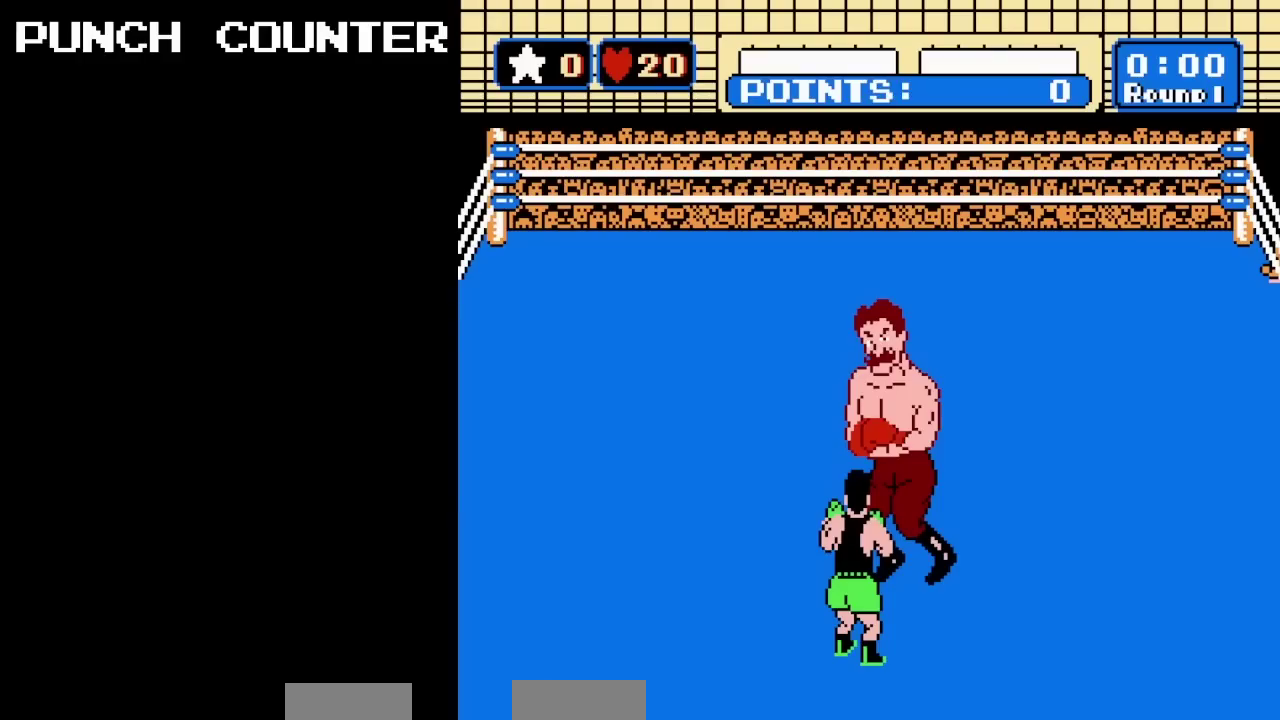
{"dt_ms": 500, "buttons": ["B", "DPAD_UP"], "events": []}
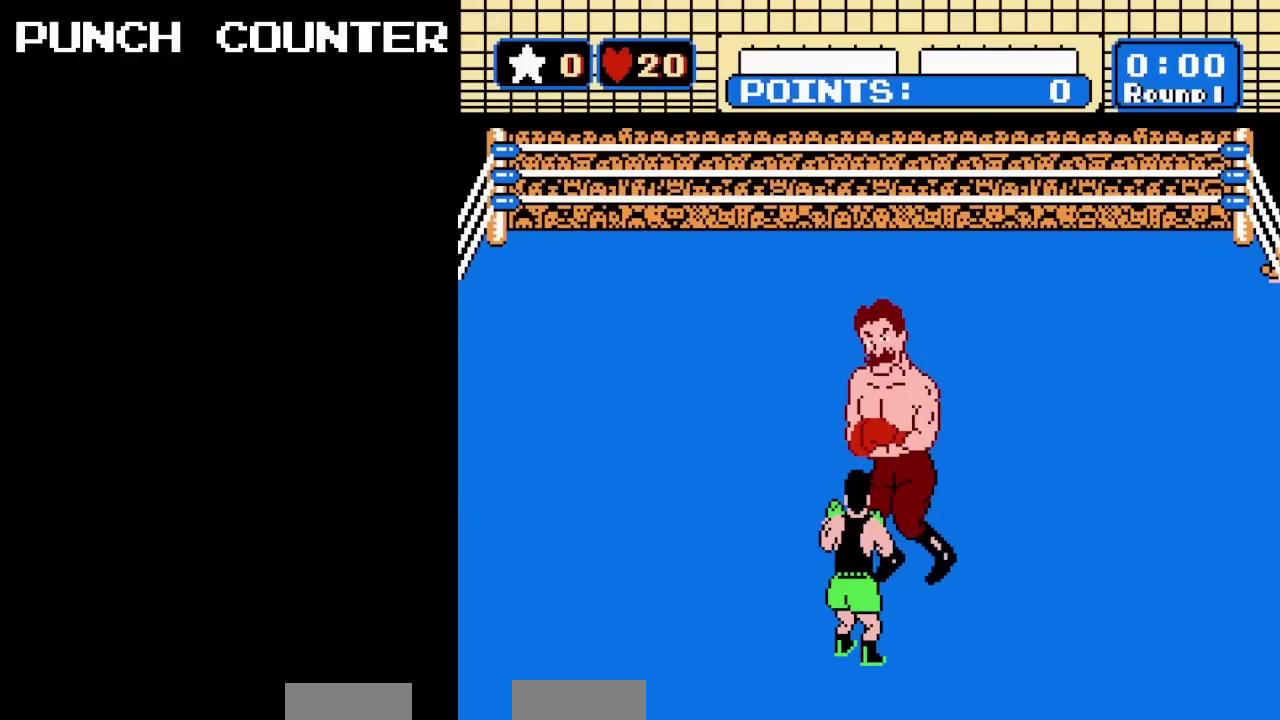
{"dt_ms": 500, "buttons": ["B", "DPAD_UP"], "events": []}
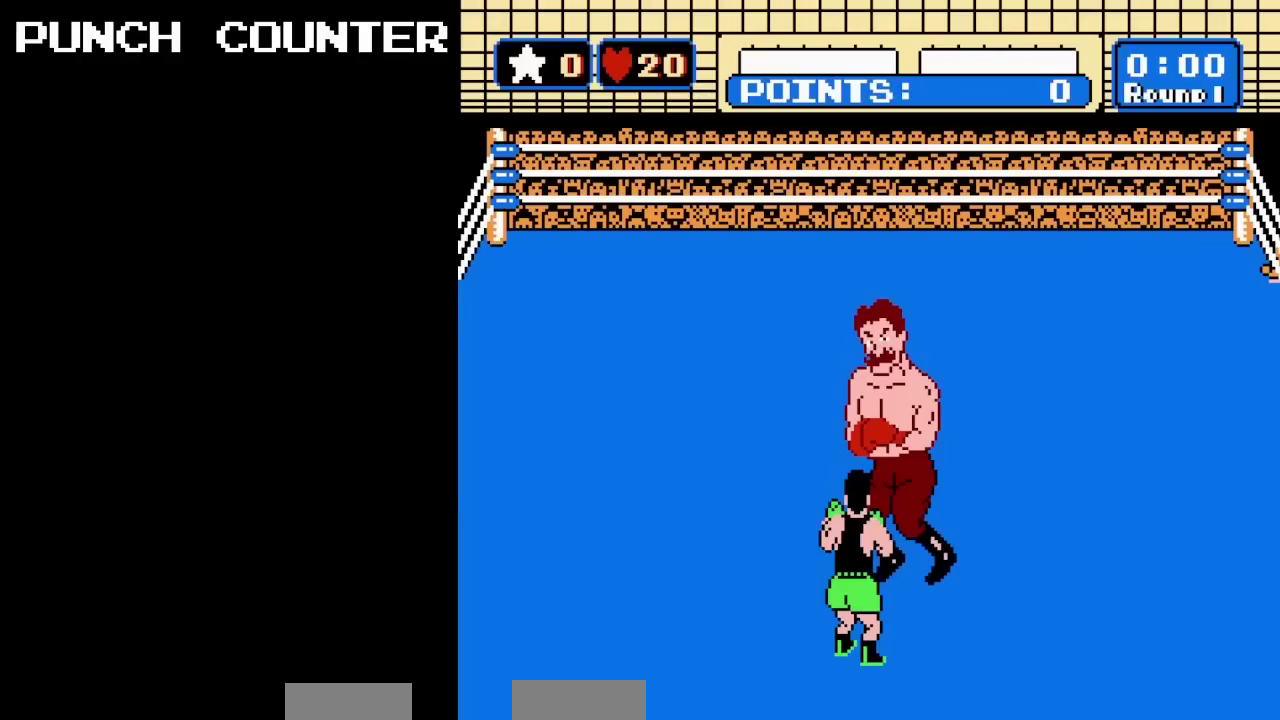
{"dt_ms": 500, "buttons": ["B", "DPAD_UP"], "events": []}